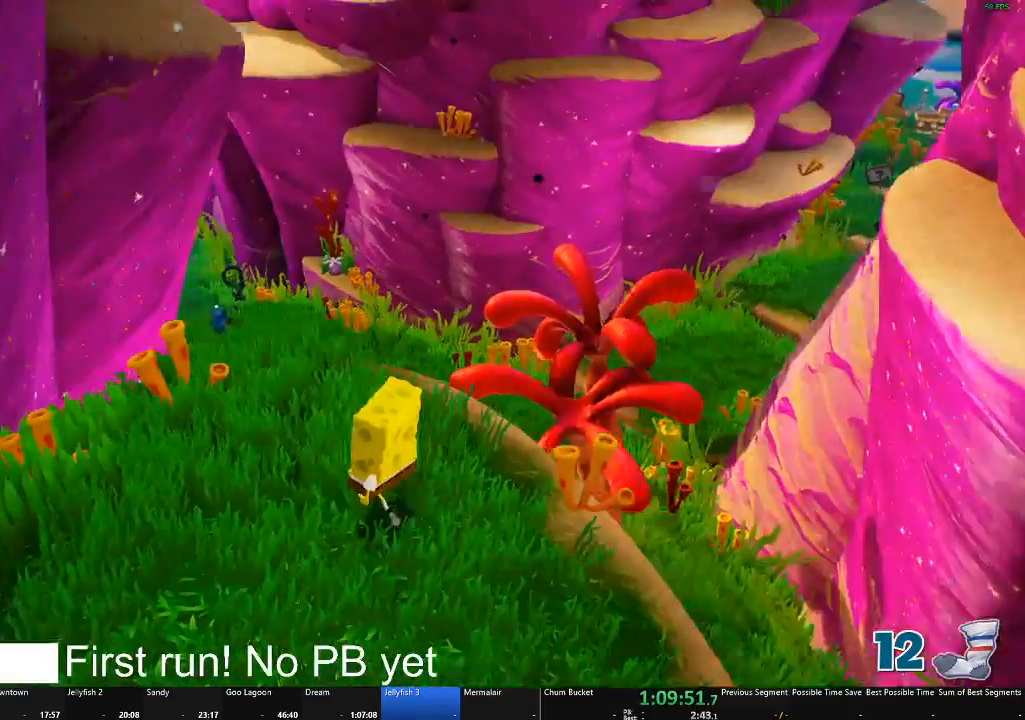
Gameplay with a controller (Xbox layout); each line is a JSON object with the inputs held at the frame after it. "events" lists button and stick changes between this image and that frame as [ms after this image, input, new state], when the widget could be followed in between. Not read: SHARE.
{"buttons": [], "left_stick": "center", "right_stick": "center", "events": [[17, "left_stick", "up"], [183, "left_stick", "up-right"], [284, "left_stick", "center"], [317, "right_stick", "left"], [500, "right_stick", "center"]]}
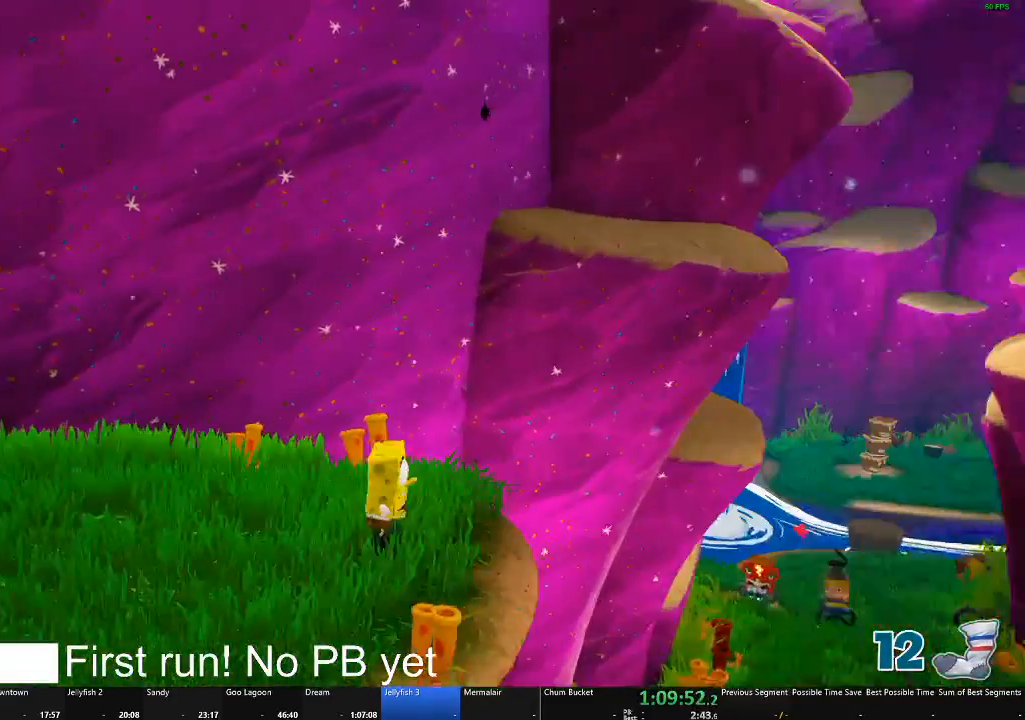
{"buttons": [], "left_stick": "up-right", "right_stick": "down-left", "events": [[317, "right_stick", "down-left"], [334, "left_stick", "up-right"]]}
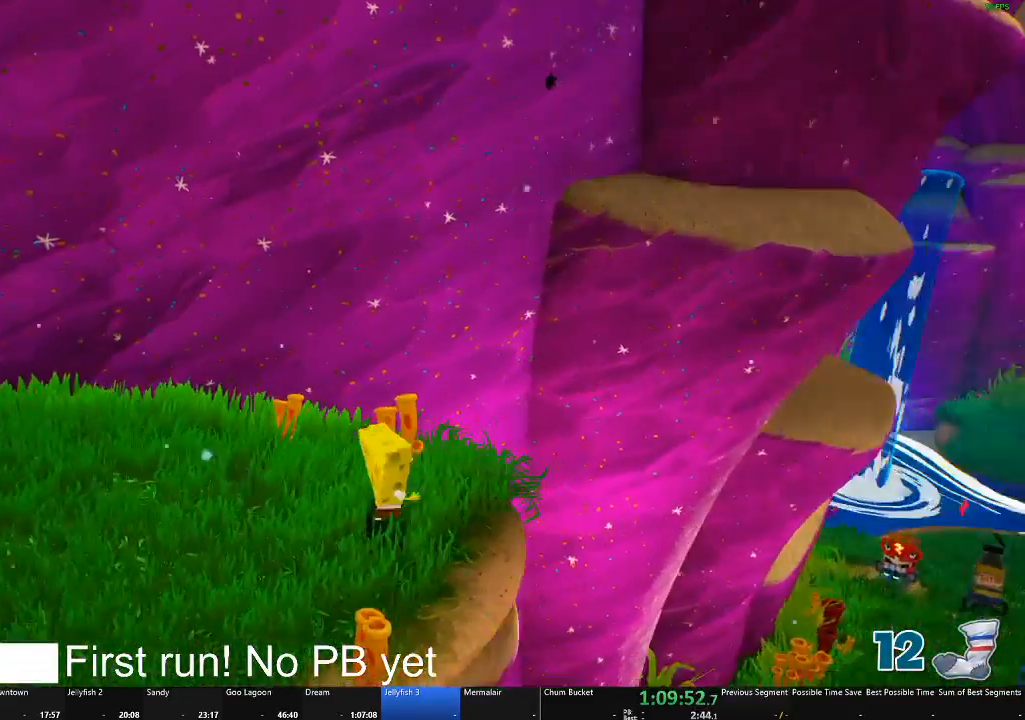
{"buttons": ["A"], "left_stick": "up-right", "right_stick": "center", "events": [[67, "right_stick", "left"], [183, "right_stick", "center"], [434, "A", "down"]]}
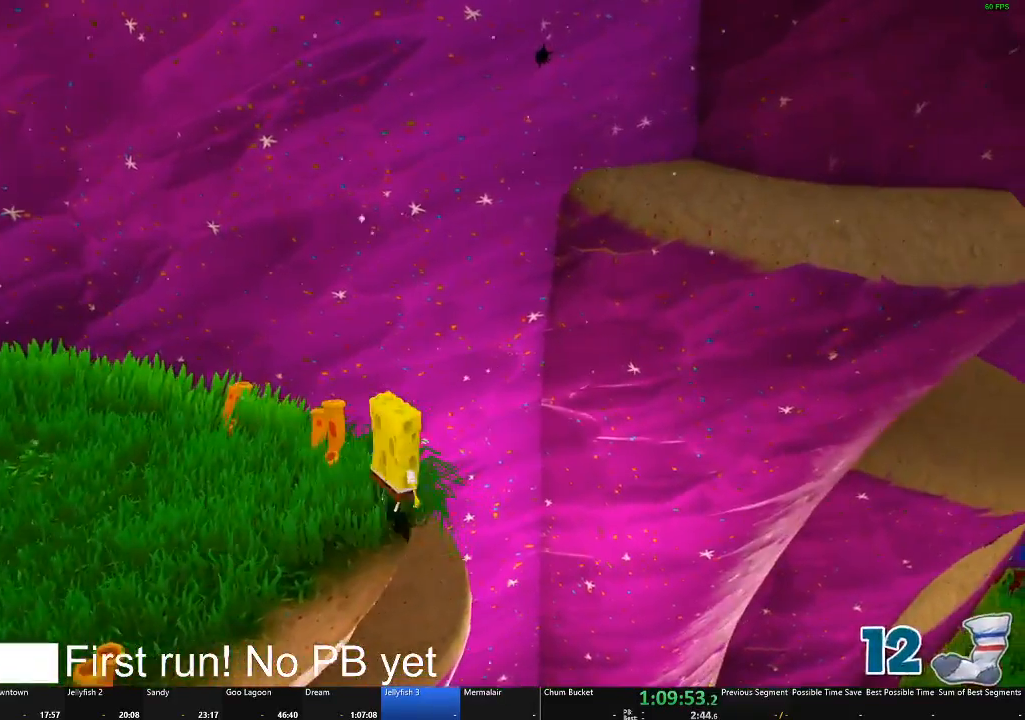
{"buttons": ["A"], "left_stick": "up-right", "right_stick": "center", "events": [[117, "A", "up"], [301, "A", "down"]]}
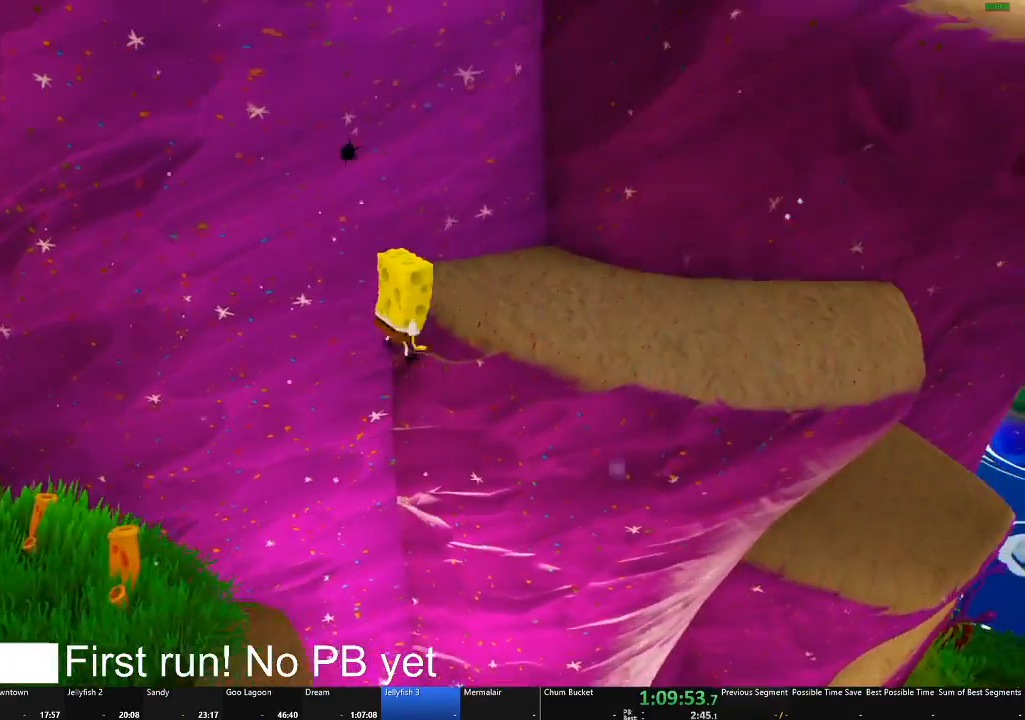
{"buttons": [], "left_stick": "up-right", "right_stick": "center", "events": [[300, "A", "up"]]}
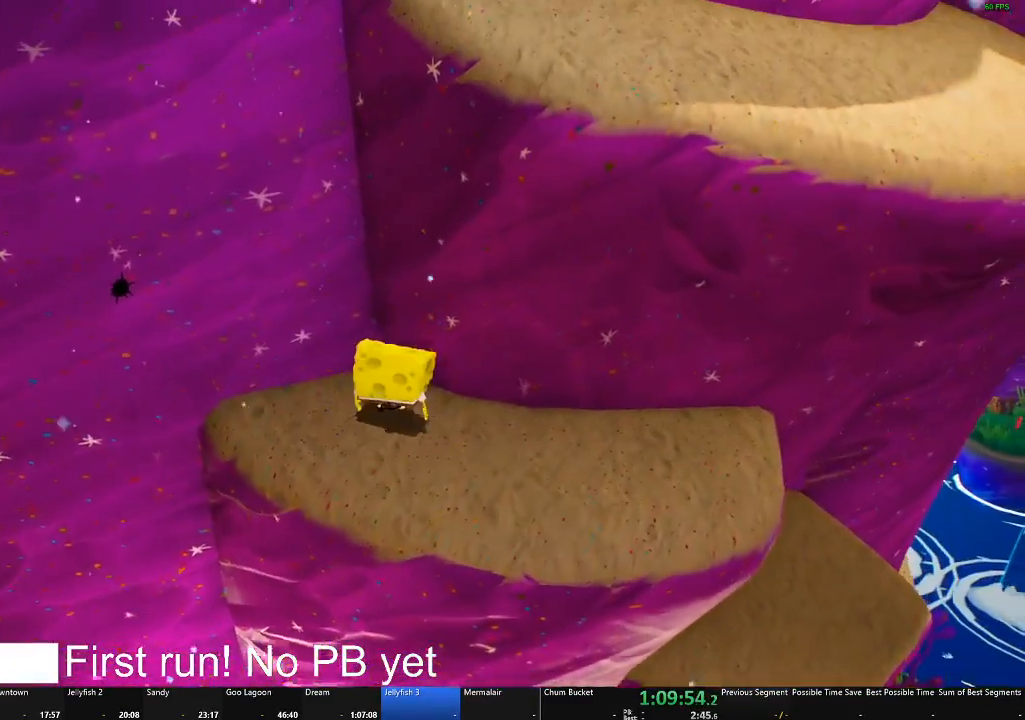
{"buttons": ["A"], "left_stick": "right", "right_stick": "center", "events": [[101, "left_stick", "down-right"], [418, "left_stick", "right"], [434, "A", "down"]]}
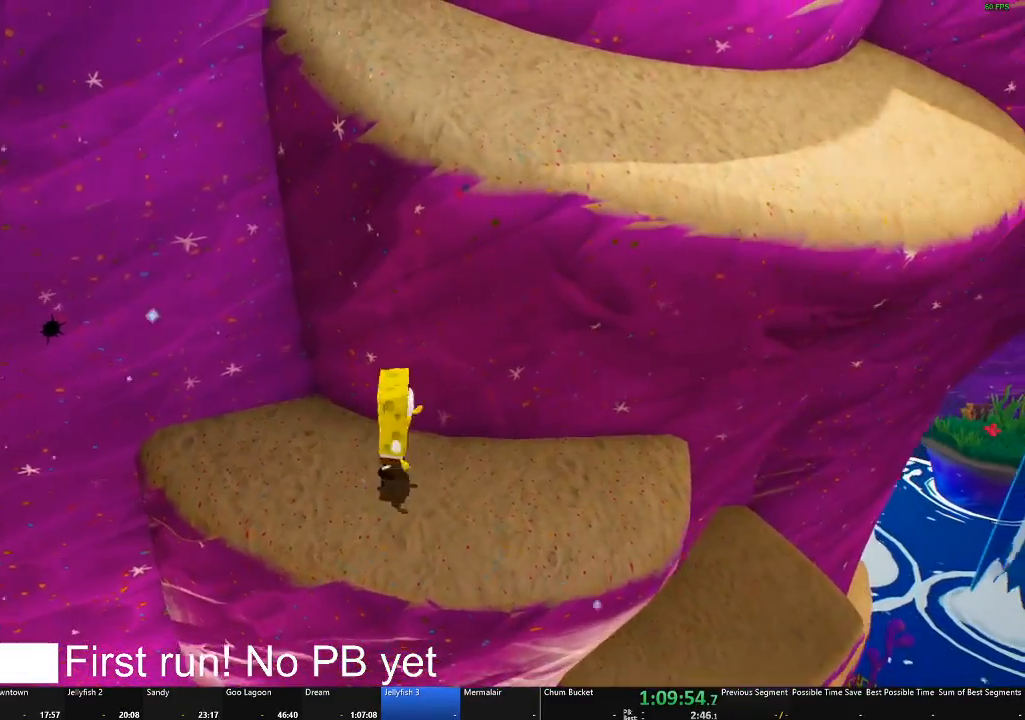
{"buttons": ["A"], "left_stick": "up", "right_stick": "center", "events": [[133, "A", "up"], [217, "left_stick", "up"], [317, "A", "down"]]}
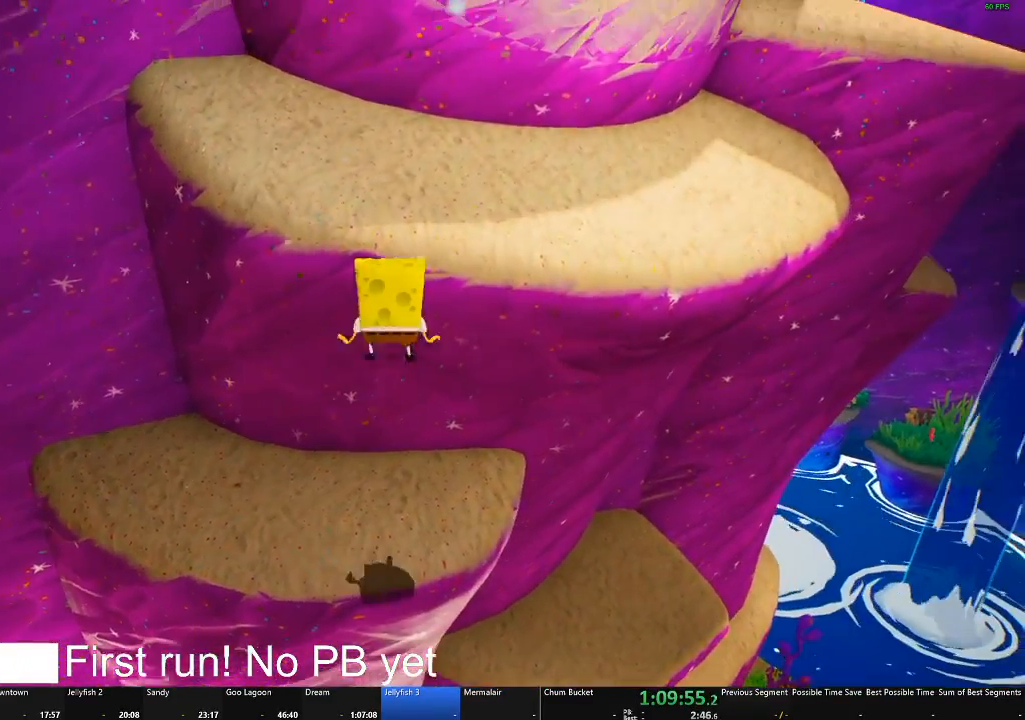
{"buttons": [], "left_stick": "up-left", "right_stick": "center", "events": [[67, "left_stick", "up-left"], [117, "A", "up"]]}
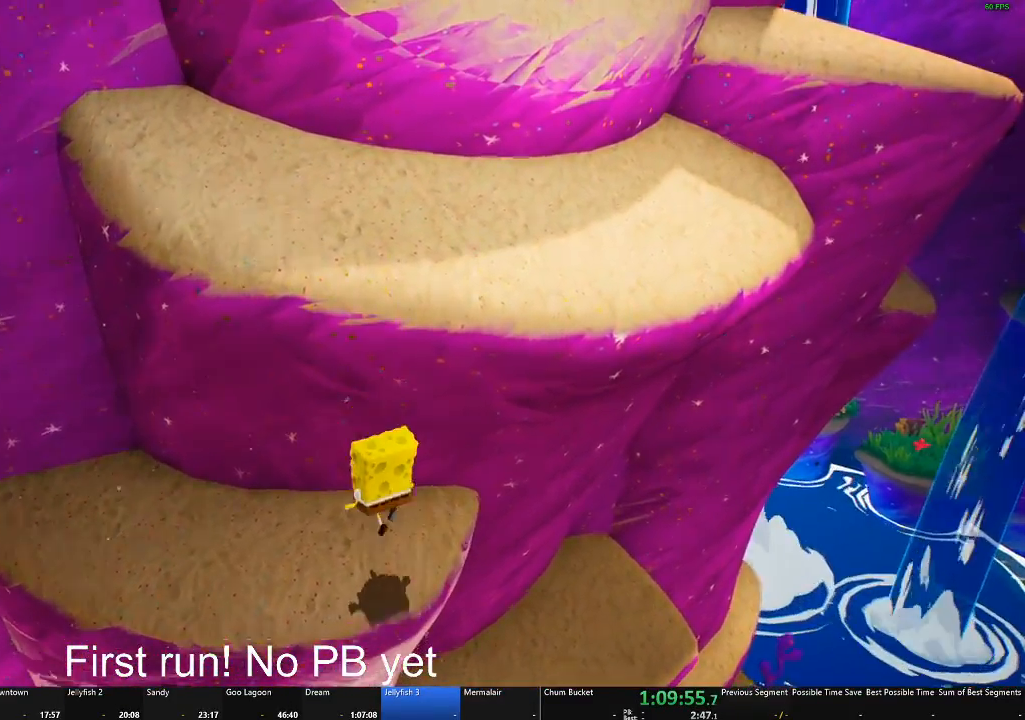
{"buttons": [], "left_stick": "center", "right_stick": "center", "events": [[284, "left_stick", "center"], [317, "A", "down"], [500, "A", "up"]]}
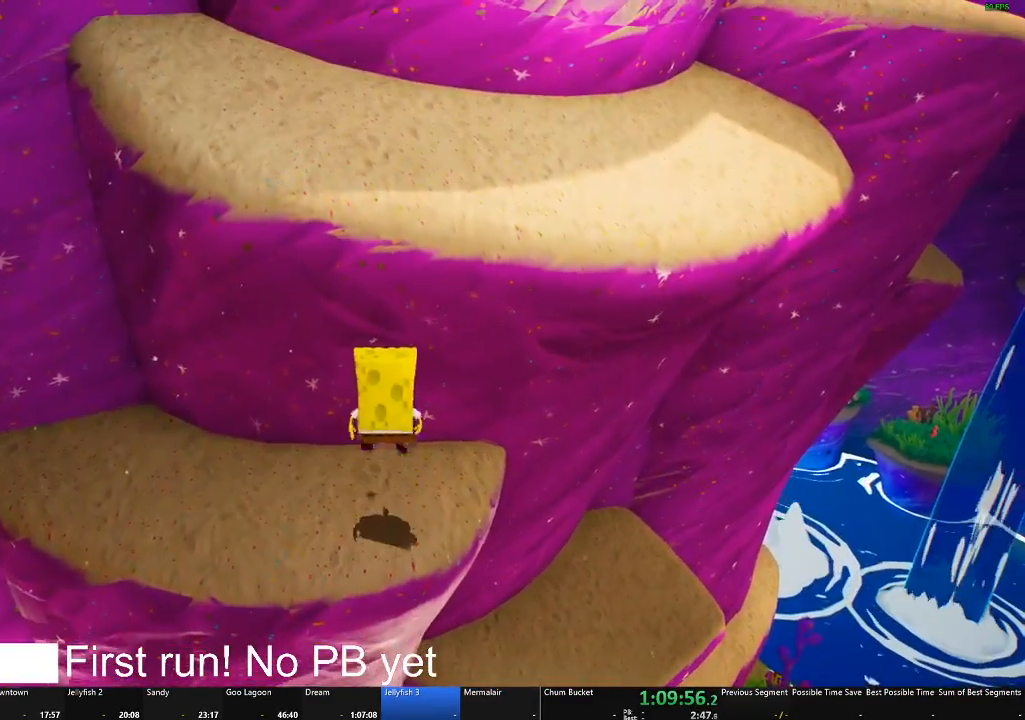
{"buttons": ["A"], "left_stick": "up-left", "right_stick": "center", "events": [[151, "left_stick", "up"], [167, "A", "down"], [217, "left_stick", "up-left"]]}
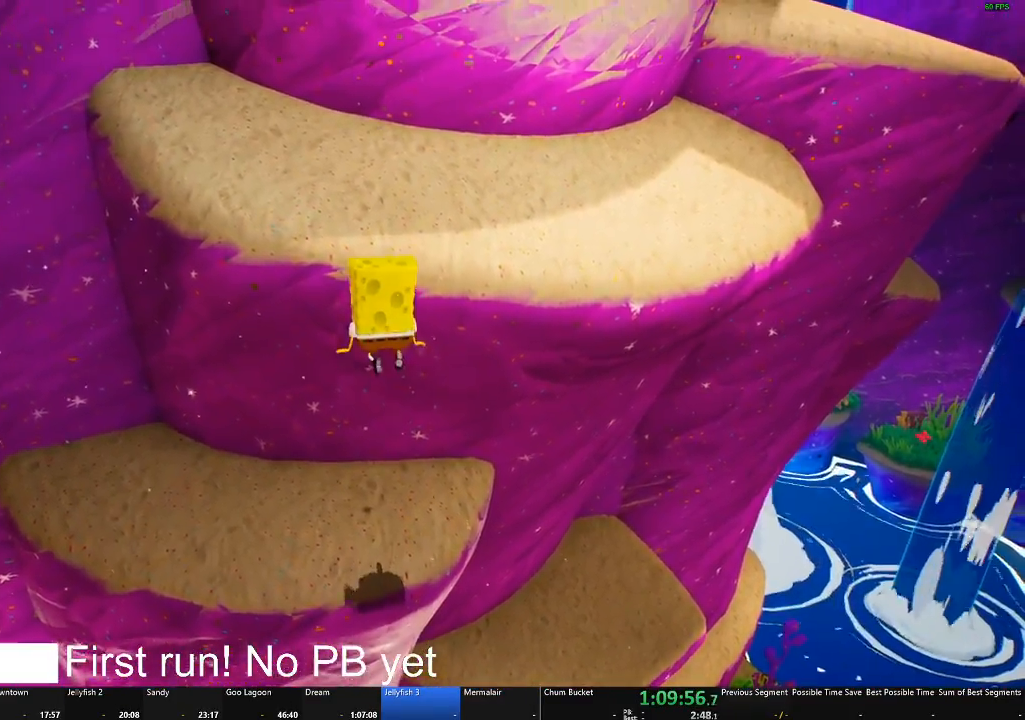
{"buttons": [], "left_stick": "up-left", "right_stick": "left", "events": [[17, "A", "up"], [417, "right_stick", "left"]]}
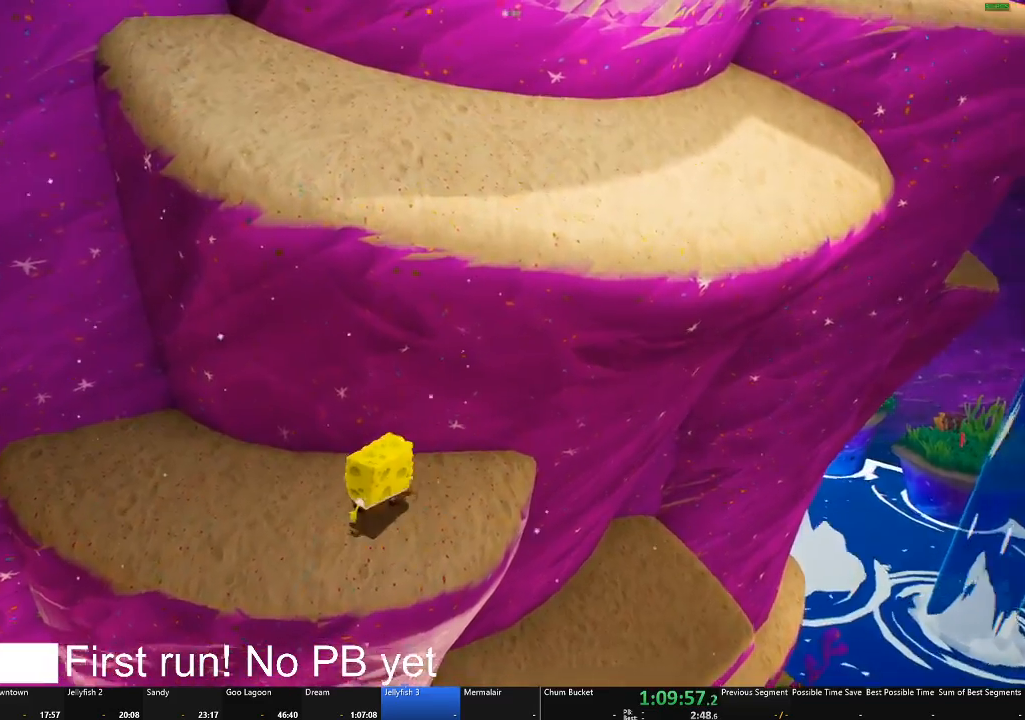
{"buttons": ["A"], "left_stick": "right", "right_stick": "center", "events": [[51, "right_stick", "center"], [267, "left_stick", "left"], [368, "left_stick", "center"], [434, "A", "down"], [451, "left_stick", "right"]]}
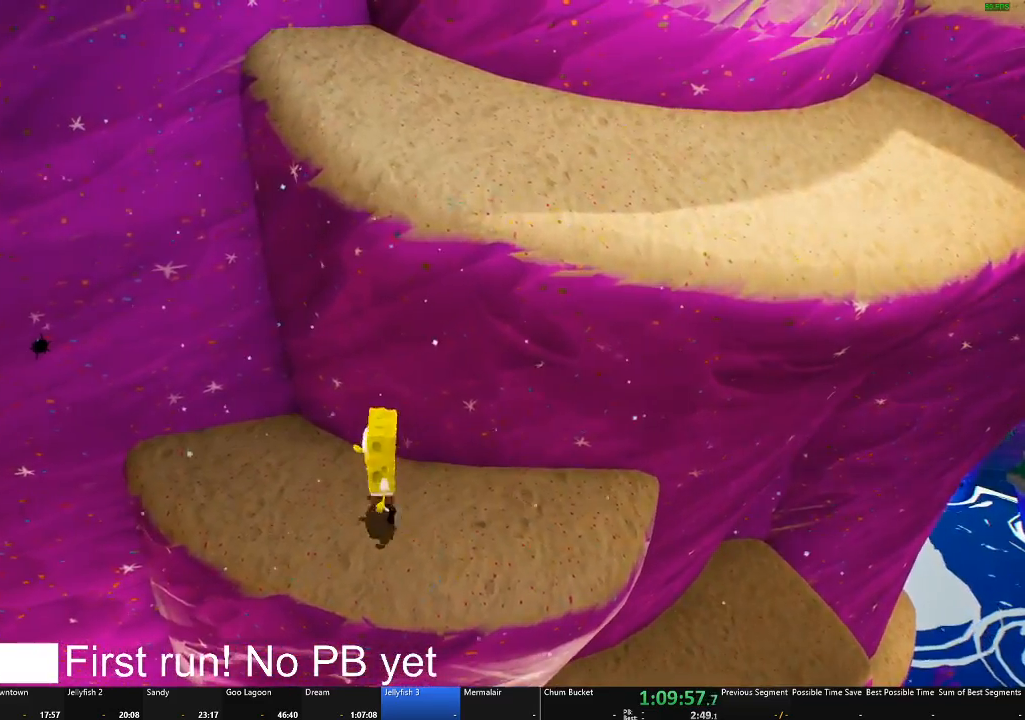
{"buttons": ["A"], "left_stick": "up", "right_stick": "center", "events": [[117, "A", "up"], [284, "A", "down"], [367, "left_stick", "up-right"], [467, "left_stick", "up"]]}
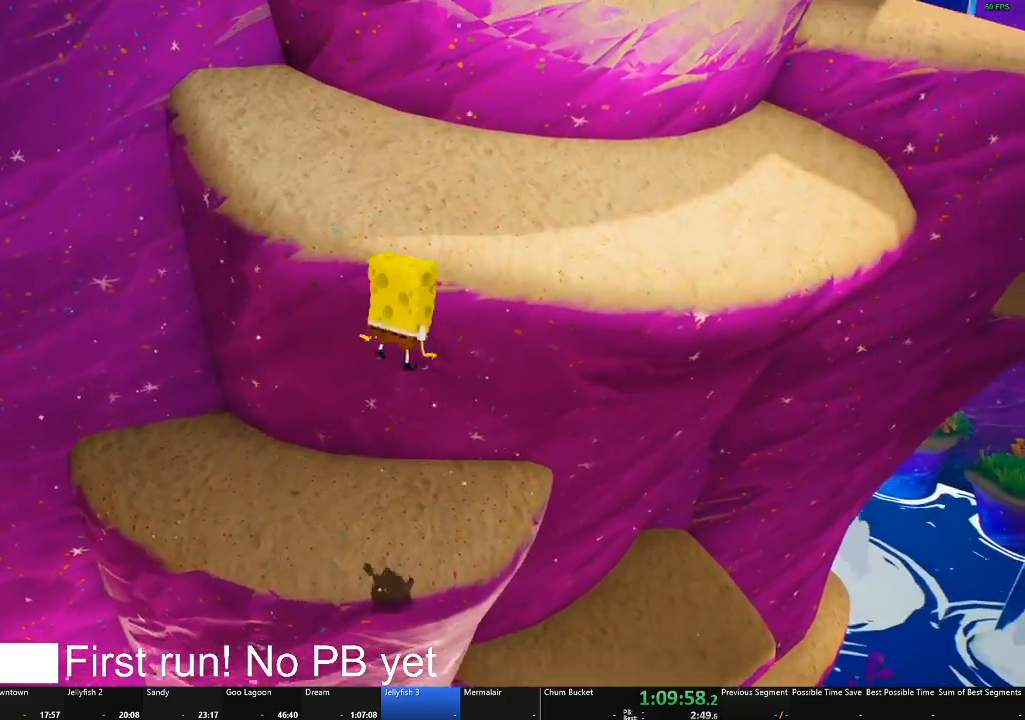
{"buttons": [], "left_stick": "up-left", "right_stick": "center", "events": [[117, "A", "up"], [233, "left_stick", "up-left"]]}
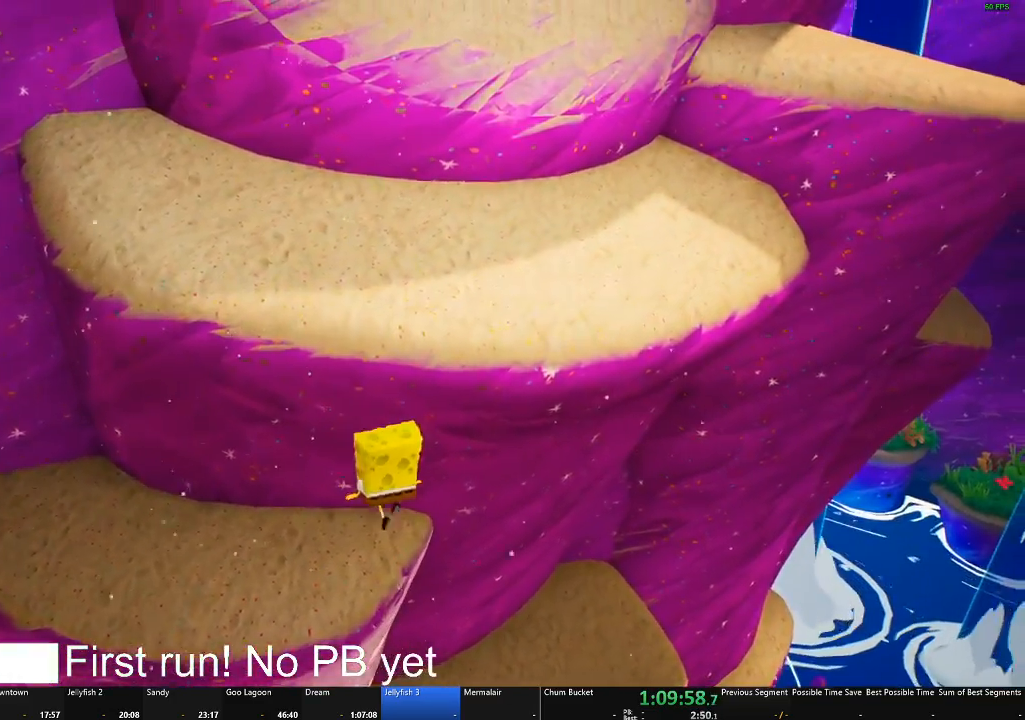
{"buttons": [], "left_stick": "up-left", "right_stick": "center", "events": [[284, "A", "down"], [451, "A", "up"]]}
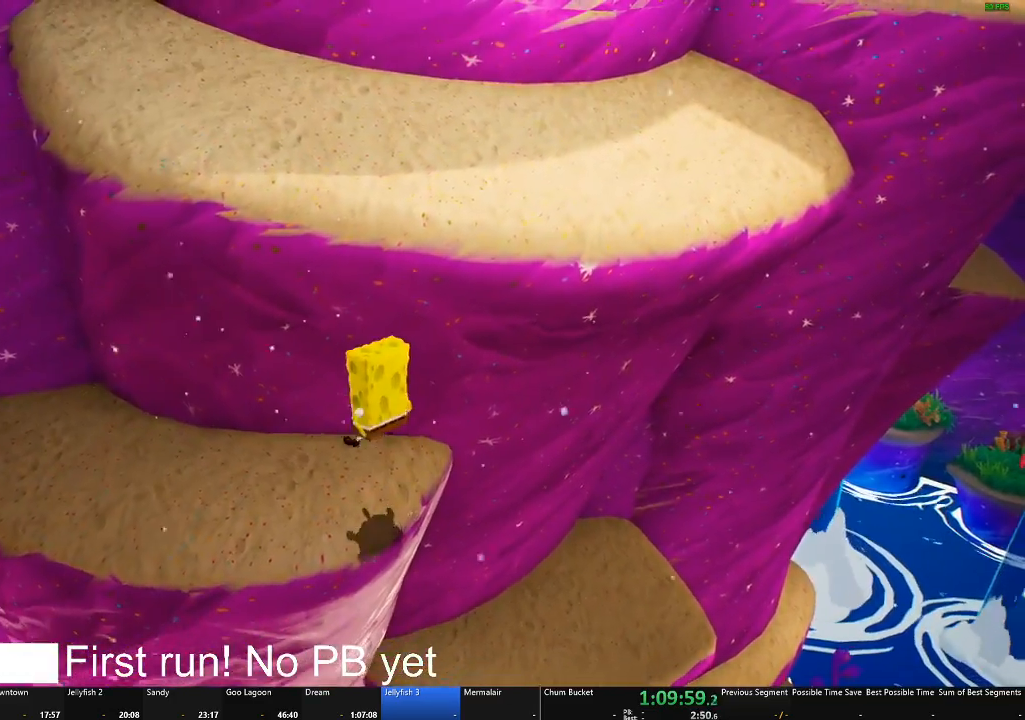
{"buttons": [], "left_stick": "up-left", "right_stick": "left", "events": [[367, "right_stick", "left"]]}
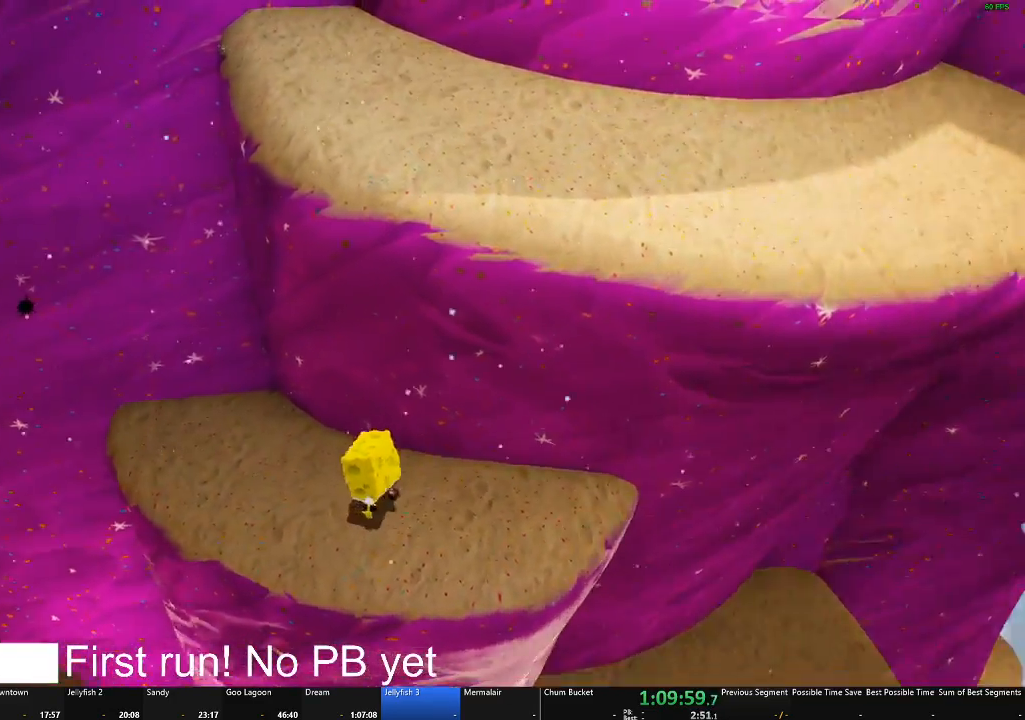
{"buttons": ["A"], "left_stick": "up-left", "right_stick": "left", "events": [[384, "A", "down"]]}
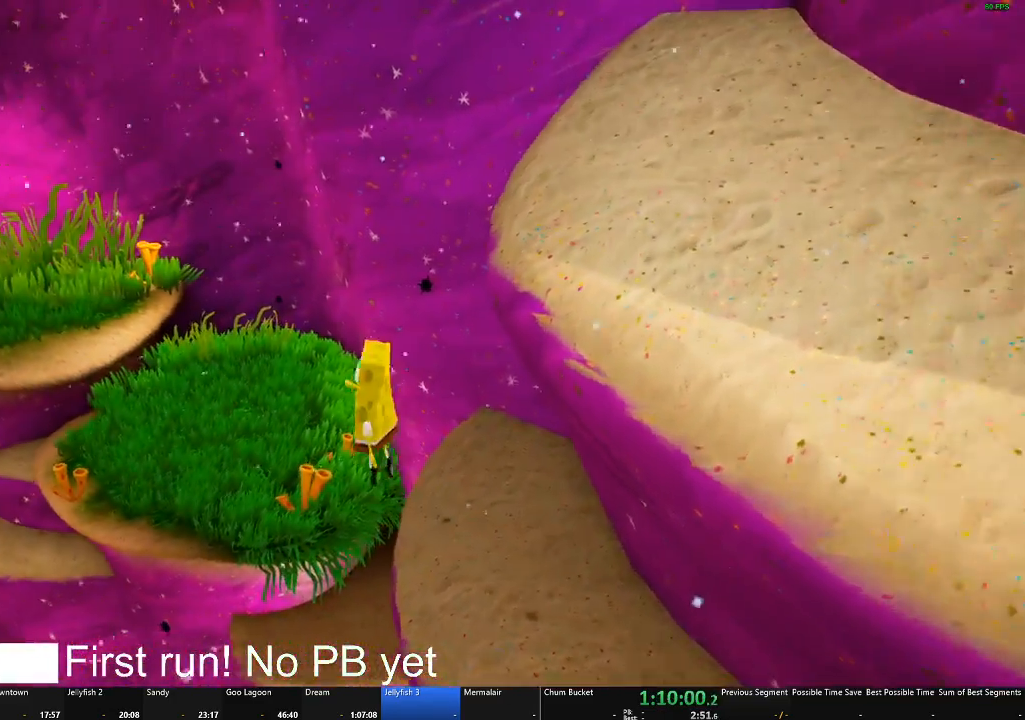
{"buttons": [], "left_stick": "up-left", "right_stick": "center", "events": [[16, "A", "up"], [83, "right_stick", "center"], [283, "A", "down"], [350, "A", "up"]]}
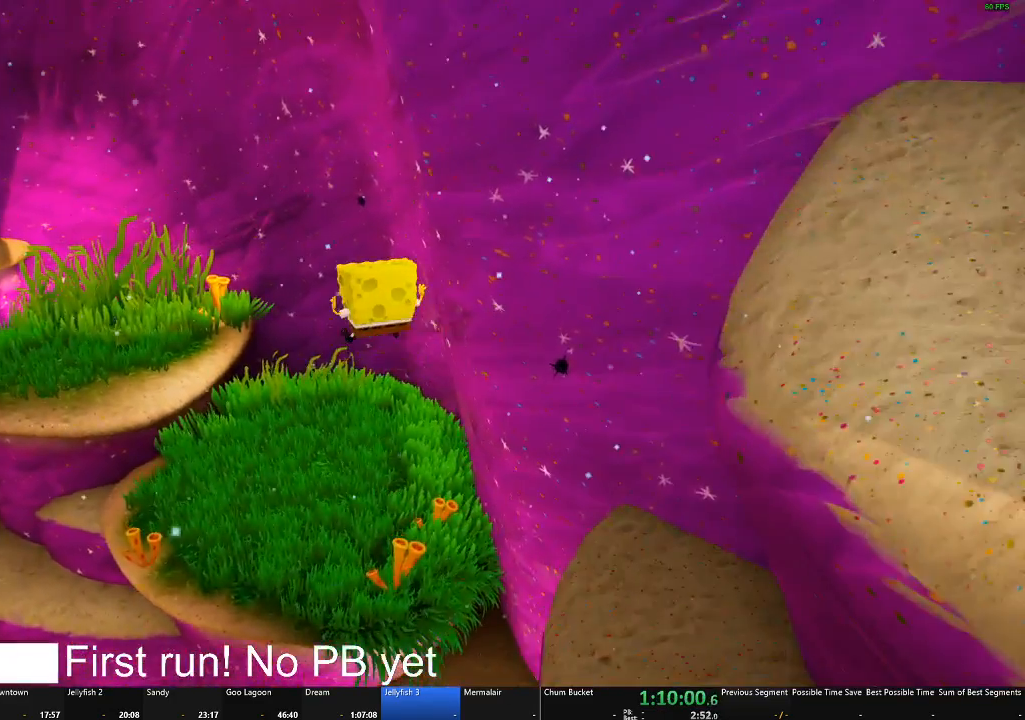
{"buttons": [], "left_stick": "up", "right_stick": "up-left", "events": [[34, "right_stick", "left"], [384, "left_stick", "up"], [417, "right_stick", "up-left"]]}
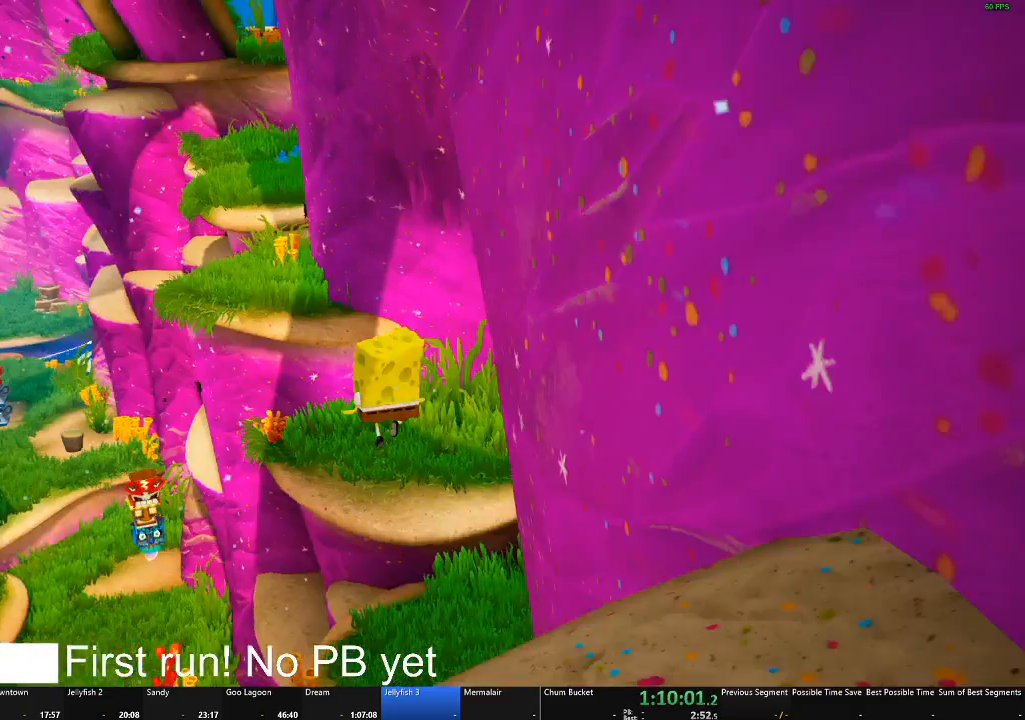
{"buttons": [], "left_stick": "up", "right_stick": "center", "events": [[67, "right_stick", "center"]]}
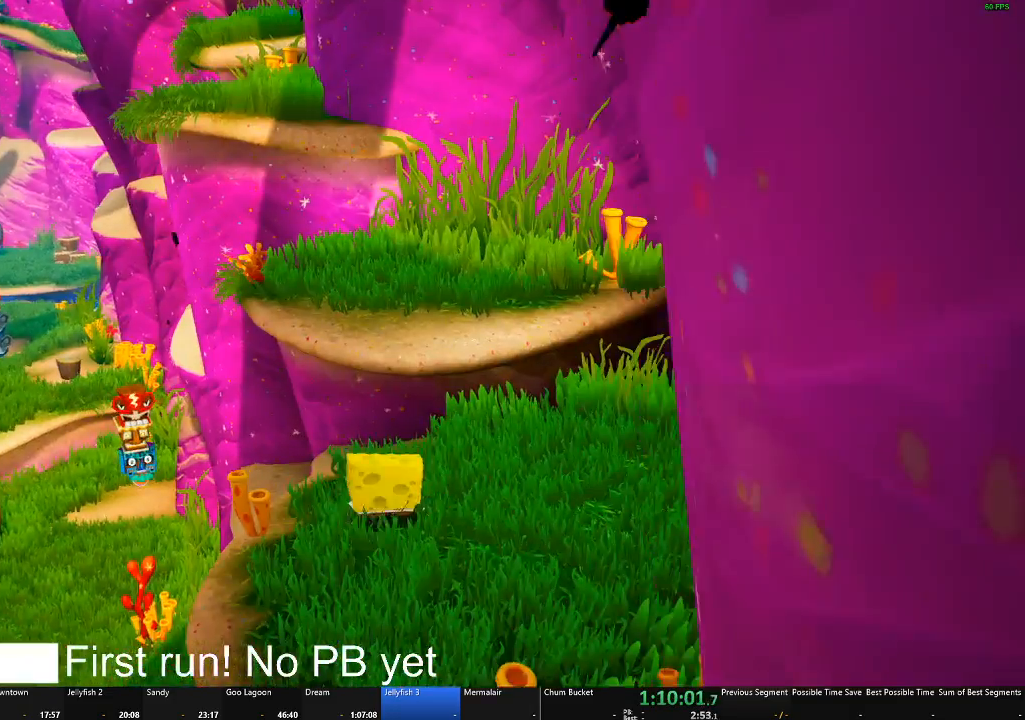
{"buttons": [], "left_stick": "up", "right_stick": "center", "events": [[284, "A", "down"], [434, "A", "up"]]}
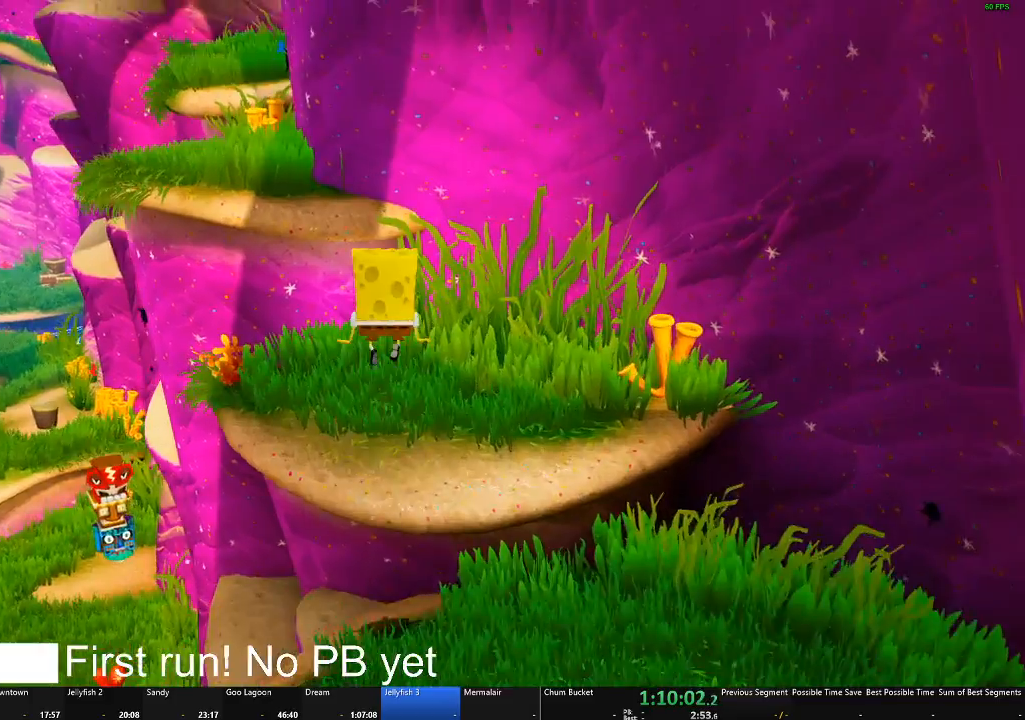
{"buttons": [], "left_stick": "up-left", "right_stick": "center", "events": [[383, "left_stick", "up-left"]]}
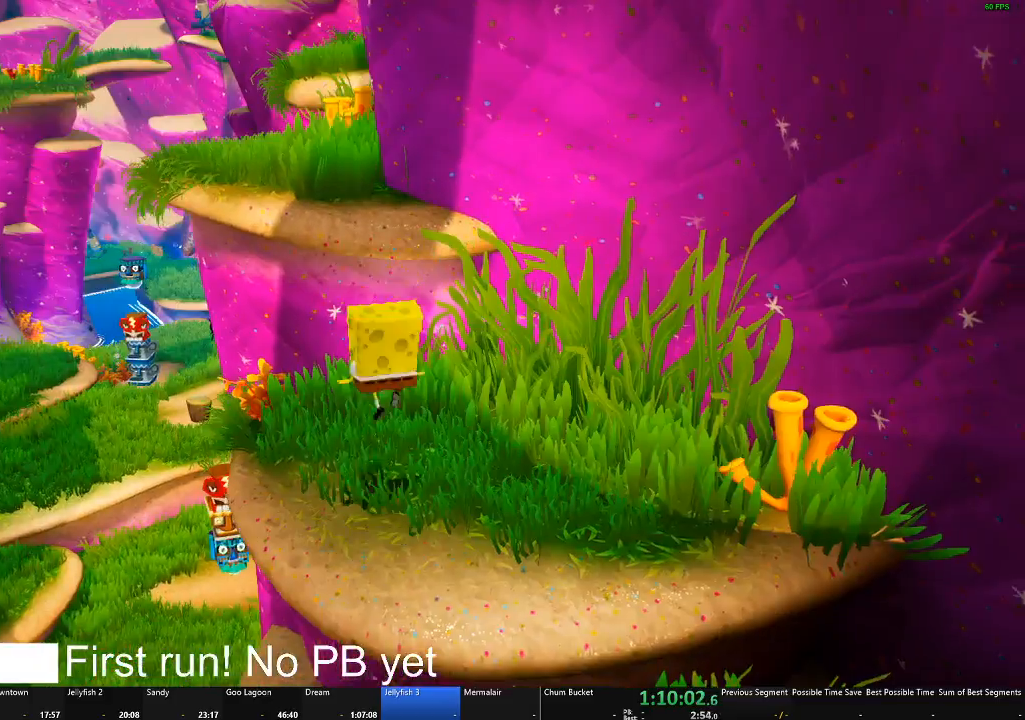
{"buttons": [], "left_stick": "up", "right_stick": "center", "events": [[67, "A", "down"], [417, "A", "up"], [501, "left_stick", "up"]]}
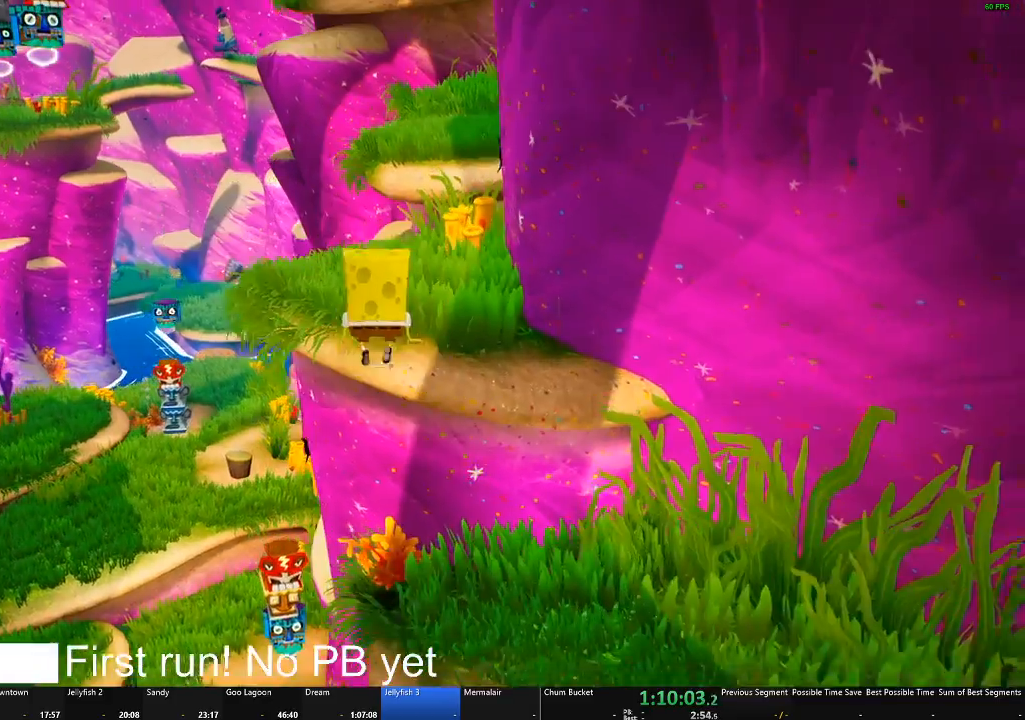
{"buttons": [], "left_stick": "up", "right_stick": "center", "events": []}
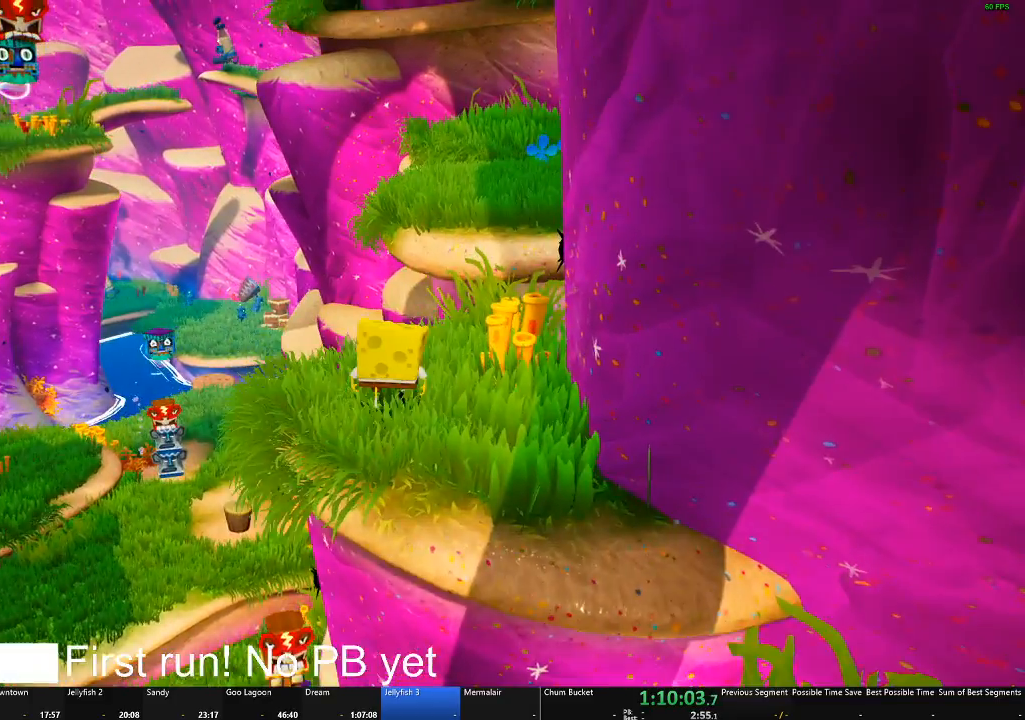
{"buttons": ["A"], "left_stick": "up", "right_stick": "center", "events": [[184, "A", "down"], [334, "A", "up"], [434, "A", "down"]]}
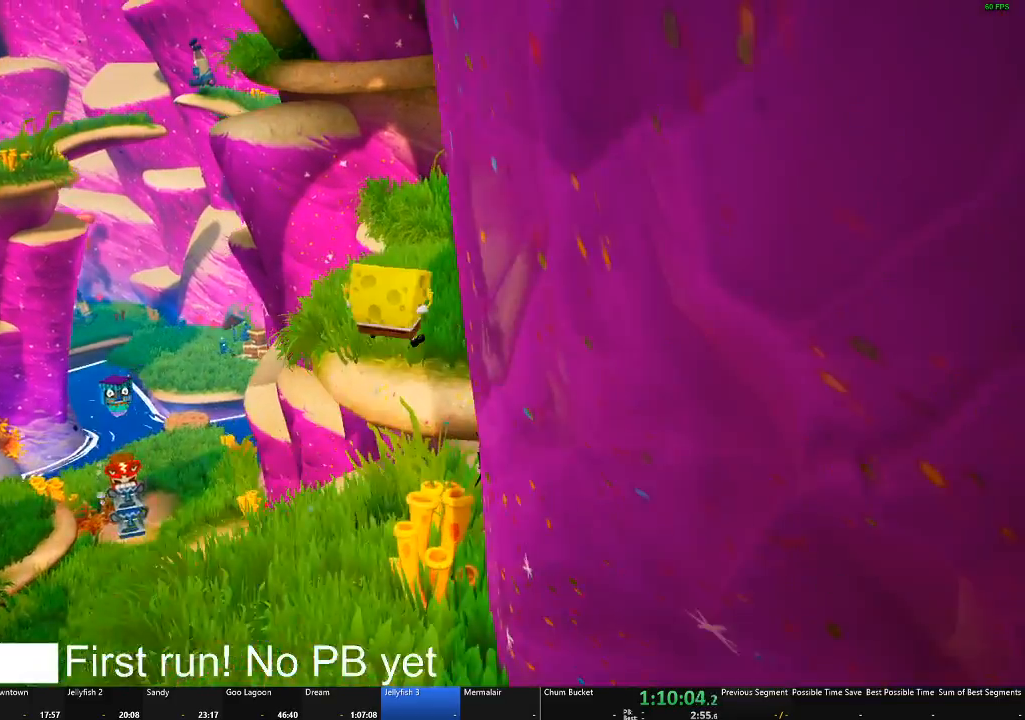
{"buttons": [], "left_stick": "up", "right_stick": "center", "events": [[83, "A", "up"], [200, "right_stick", "down-right"], [450, "right_stick", "center"]]}
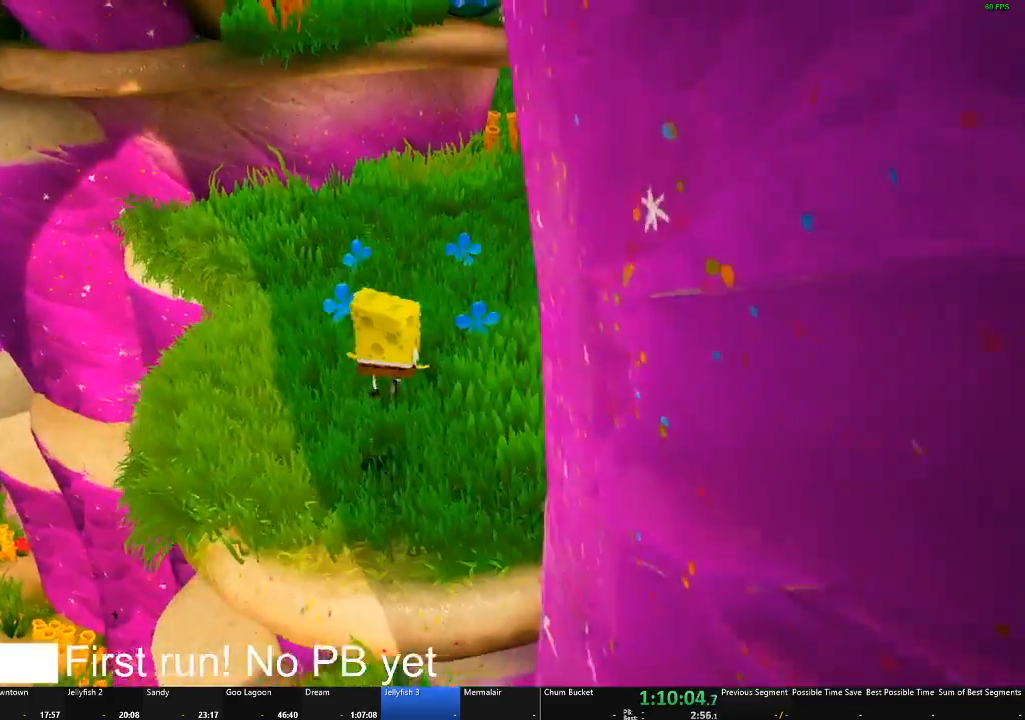
{"buttons": [], "left_stick": "up", "right_stick": "center", "events": []}
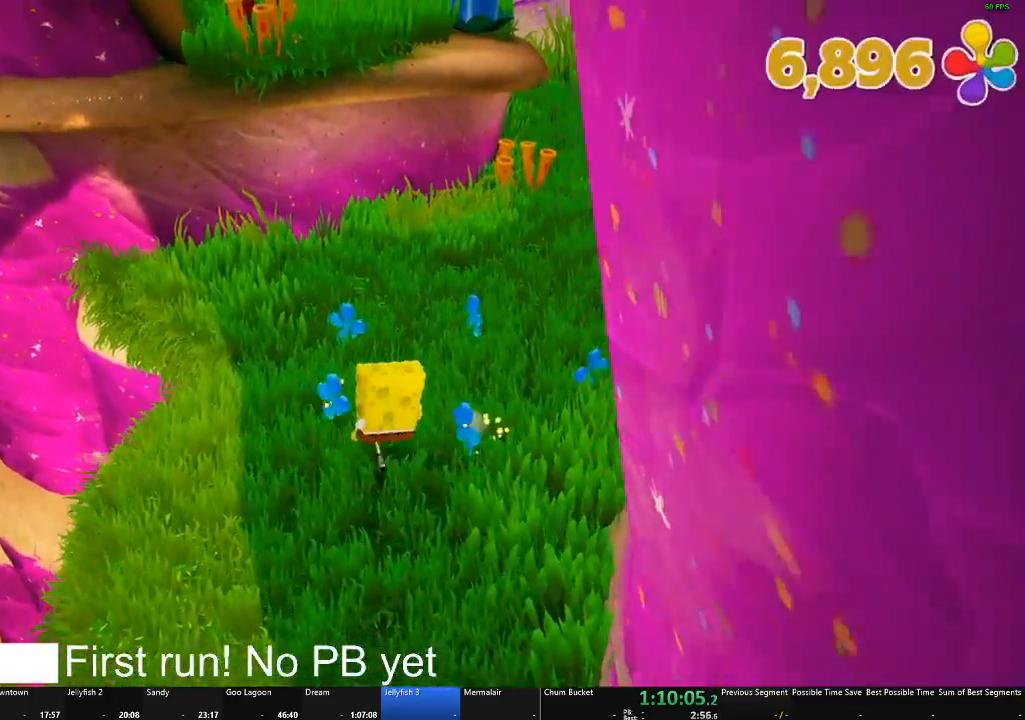
{"buttons": ["A"], "left_stick": "up", "right_stick": "center", "events": [[400, "A", "down"]]}
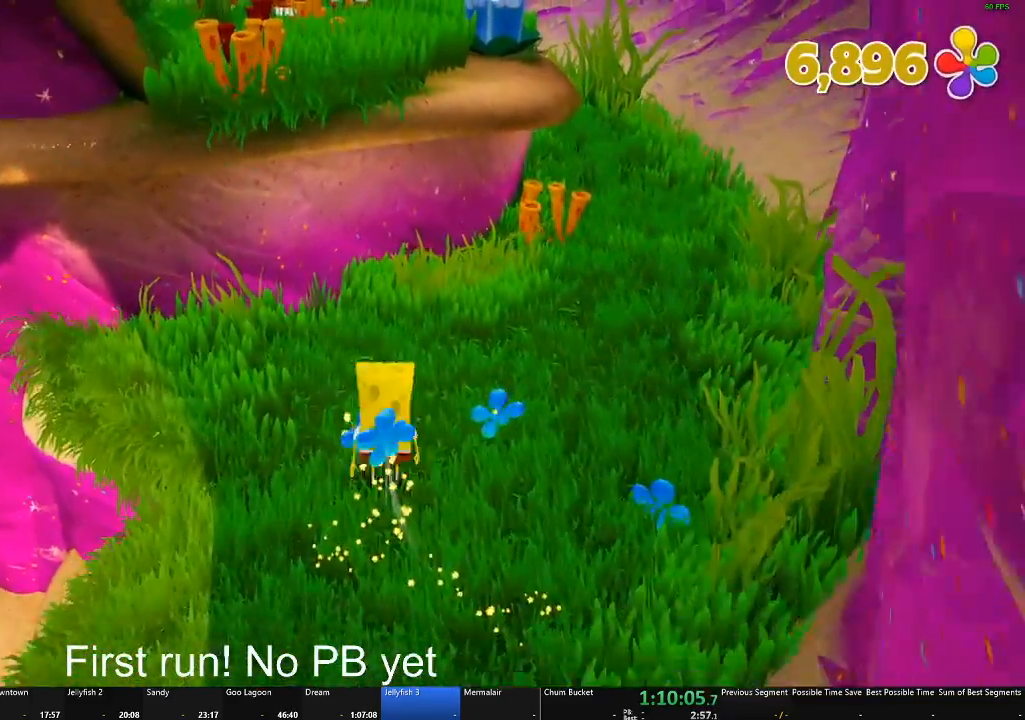
{"buttons": [], "left_stick": "up", "right_stick": "center", "events": [[50, "A", "up"], [234, "A", "down"], [467, "A", "up"]]}
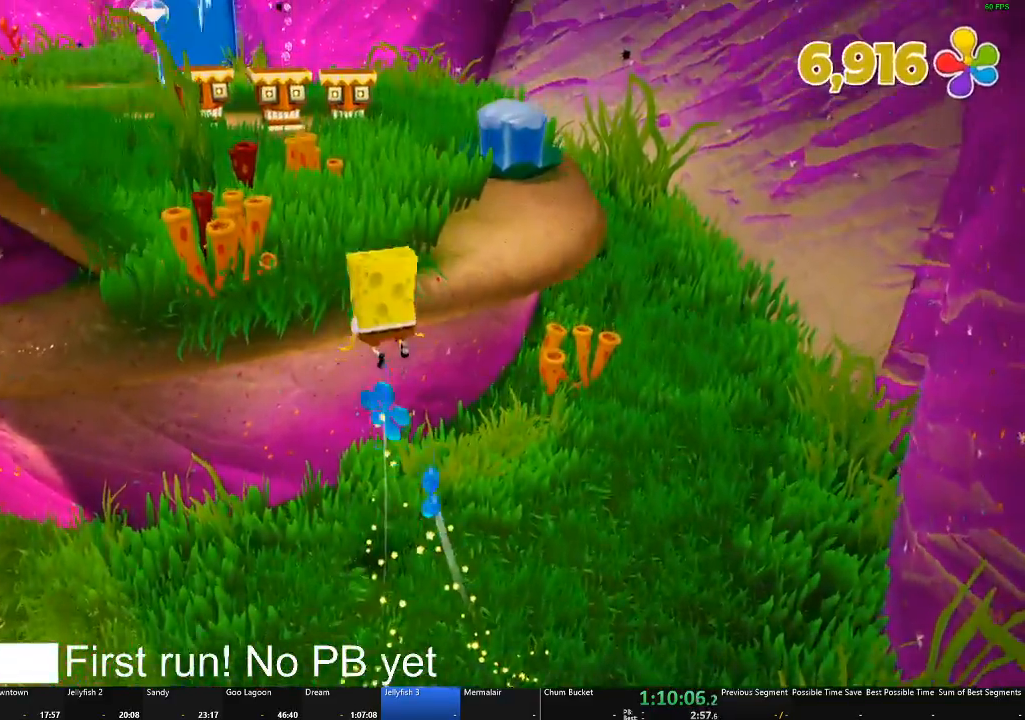
{"buttons": [], "left_stick": "up-right", "right_stick": "left", "events": [[50, "right_stick", "left"], [434, "left_stick", "up-right"]]}
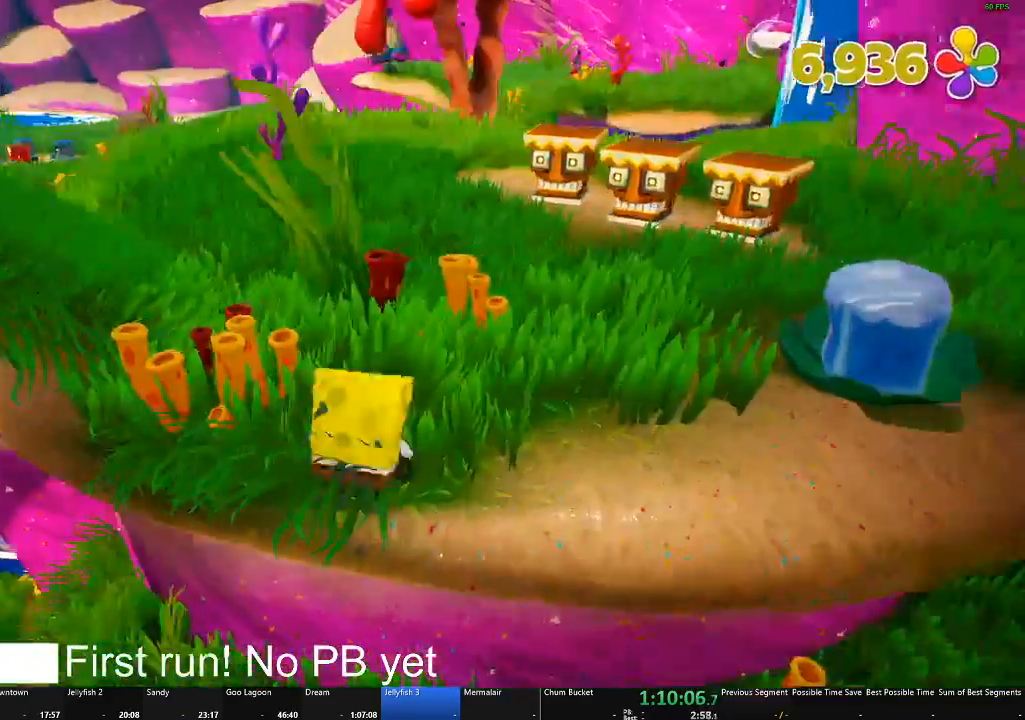
{"buttons": [], "left_stick": "up", "right_stick": "left", "events": [[150, "left_stick", "center"], [251, "left_stick", "up"]]}